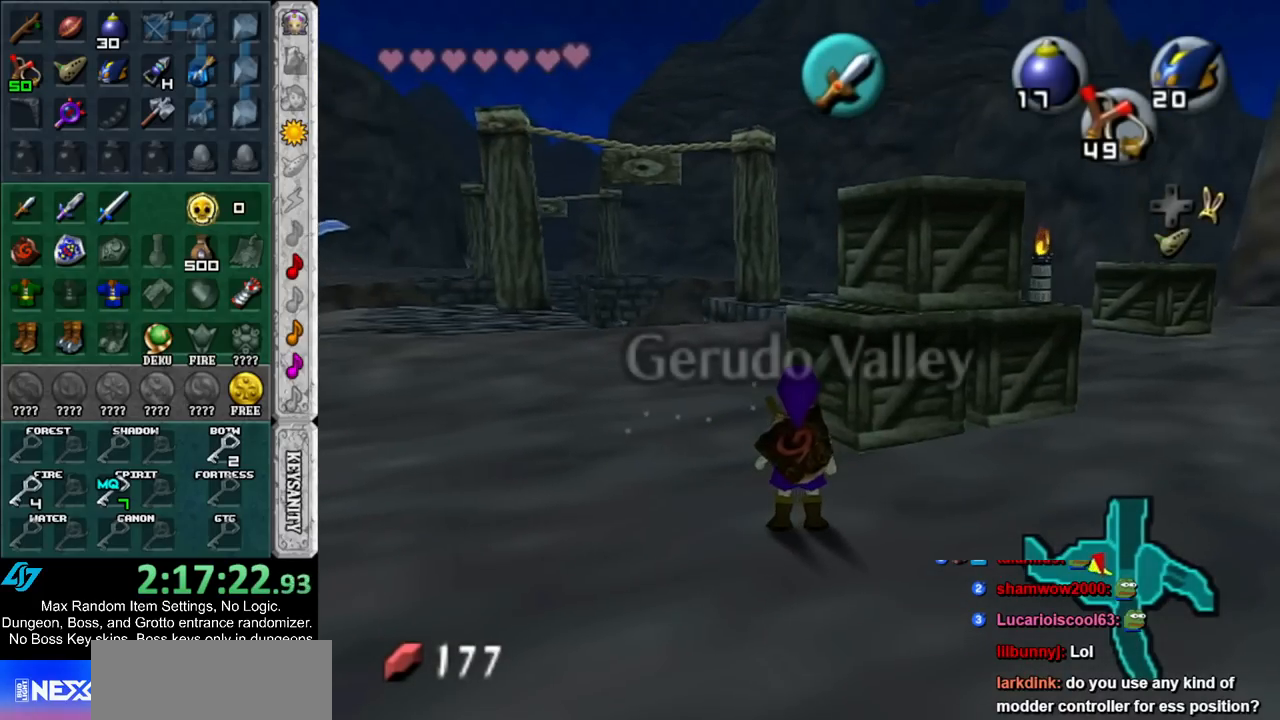
Gameplay with a controller (Nintendo layout); each line is a JSON object with the inputs held at the frame after it. "events" lists button and stick changes between this image and that frame as [ms after this image, input, new state], when the widget could be followed in between. Not read: L3 R3.
{"buttons": [], "left_stick": "center", "right_stick": "center", "events": [[17, "left_stick", "left"], [117, "L1", "down"], [117, "left_stick", "center"], [267, "L1", "up"]]}
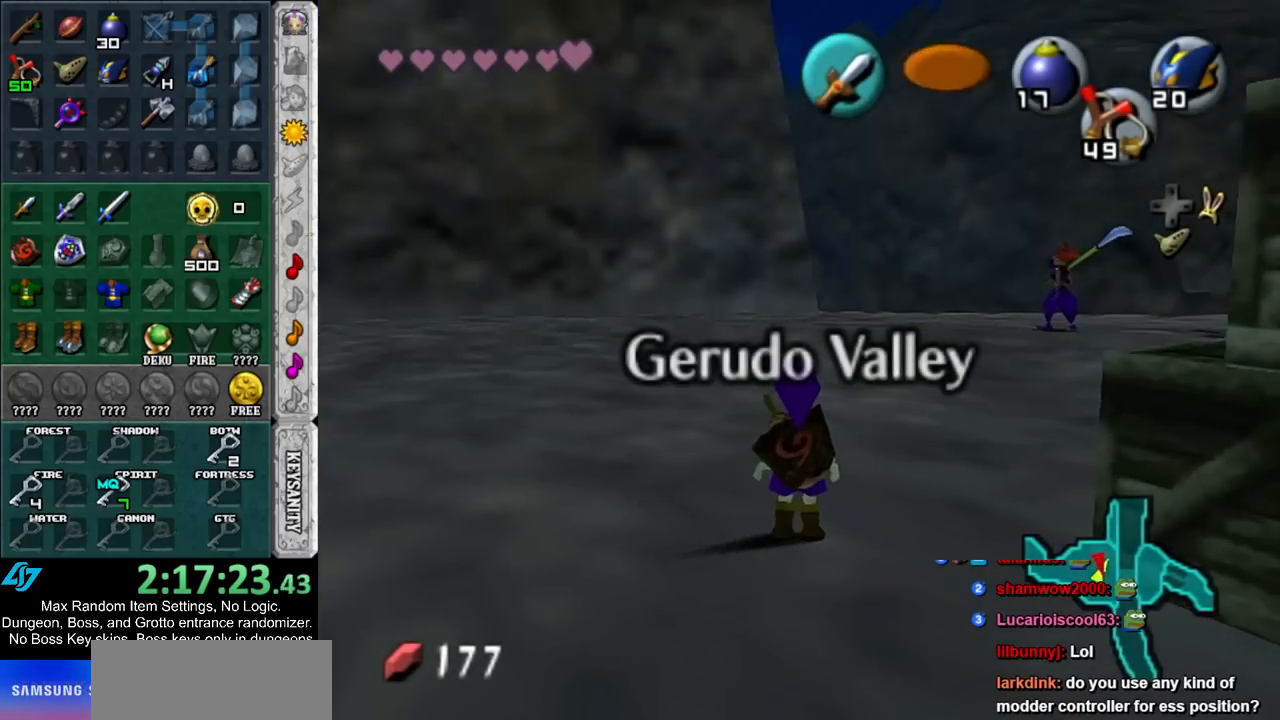
{"buttons": [], "left_stick": "up-right", "right_stick": "center", "events": [[133, "left_stick", "up-right"], [200, "DPAD_RIGHT", "down"], [300, "DPAD_RIGHT", "up"]]}
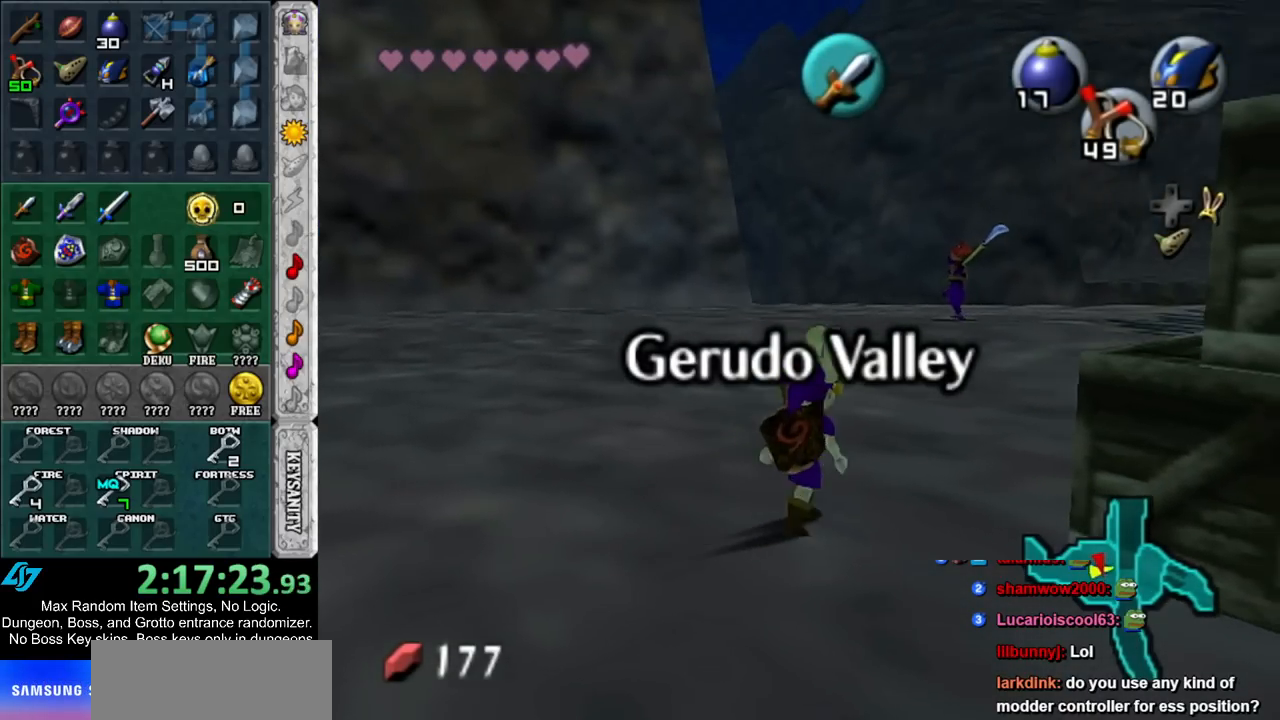
{"buttons": [], "left_stick": "up", "right_stick": "center", "events": [[233, "left_stick", "up"]]}
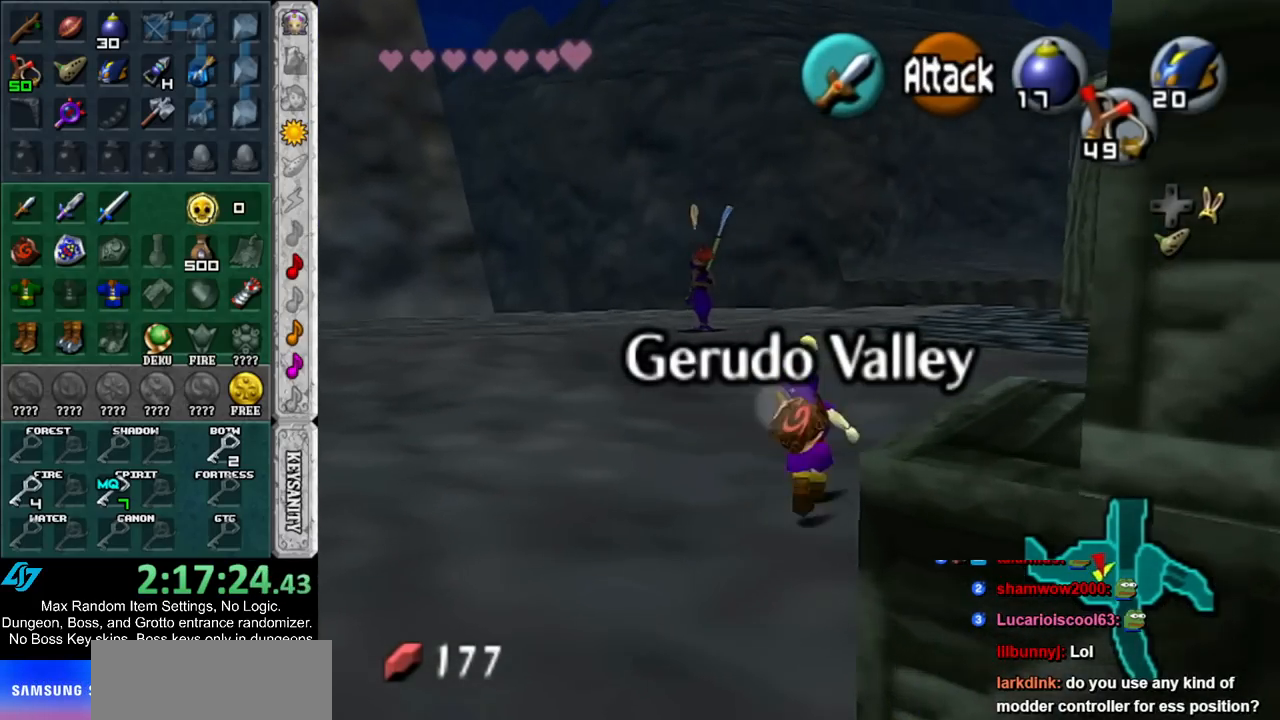
{"buttons": [], "left_stick": "up", "right_stick": "center", "events": []}
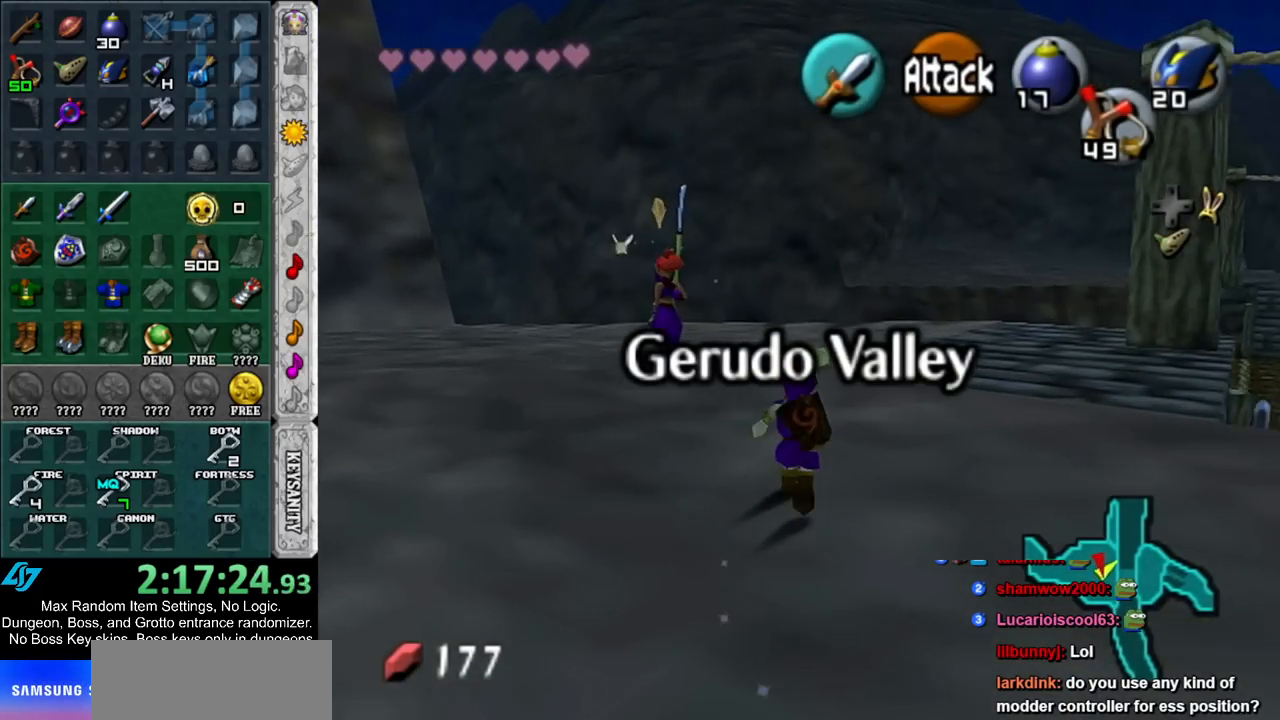
{"buttons": [], "left_stick": "up-left", "right_stick": "center", "events": [[233, "B", "down"], [233, "left_stick", "up-left"], [317, "B", "up"], [383, "B", "down"], [450, "B", "up"]]}
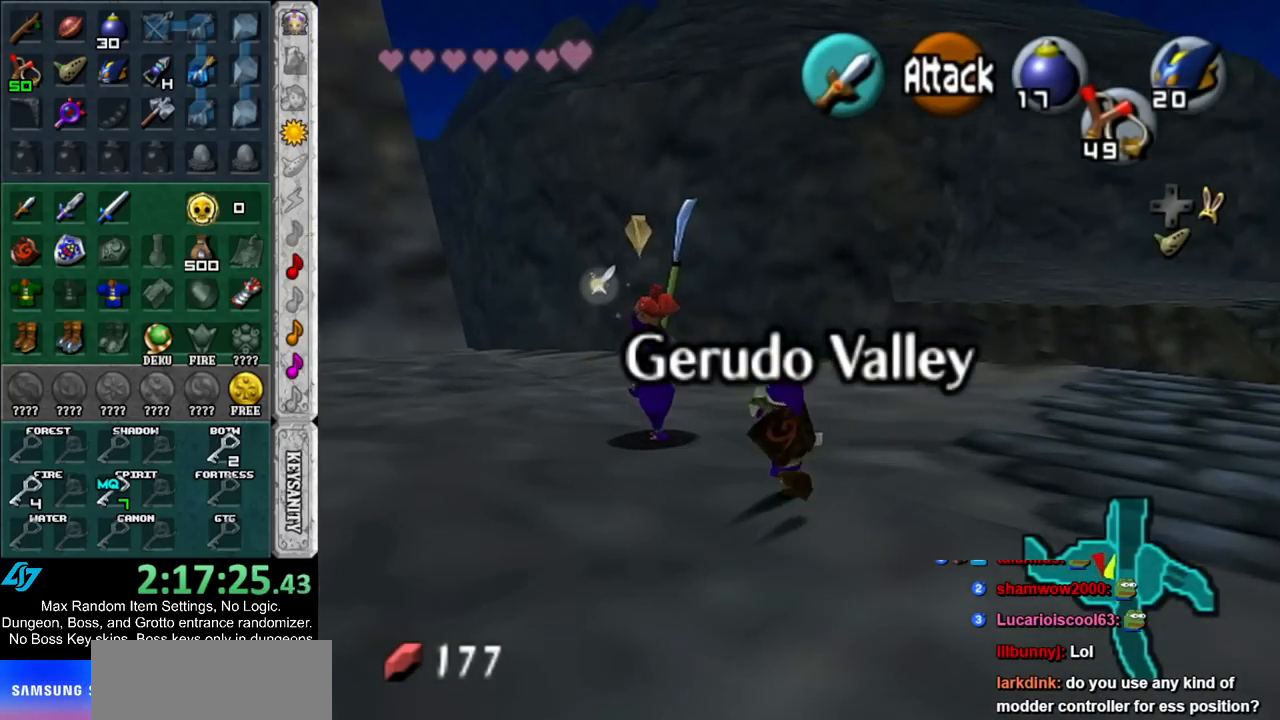
{"buttons": [], "left_stick": "center", "right_stick": "center", "events": [[50, "B", "down"], [50, "left_stick", "center"], [100, "B", "up"], [167, "B", "down"], [267, "B", "up"]]}
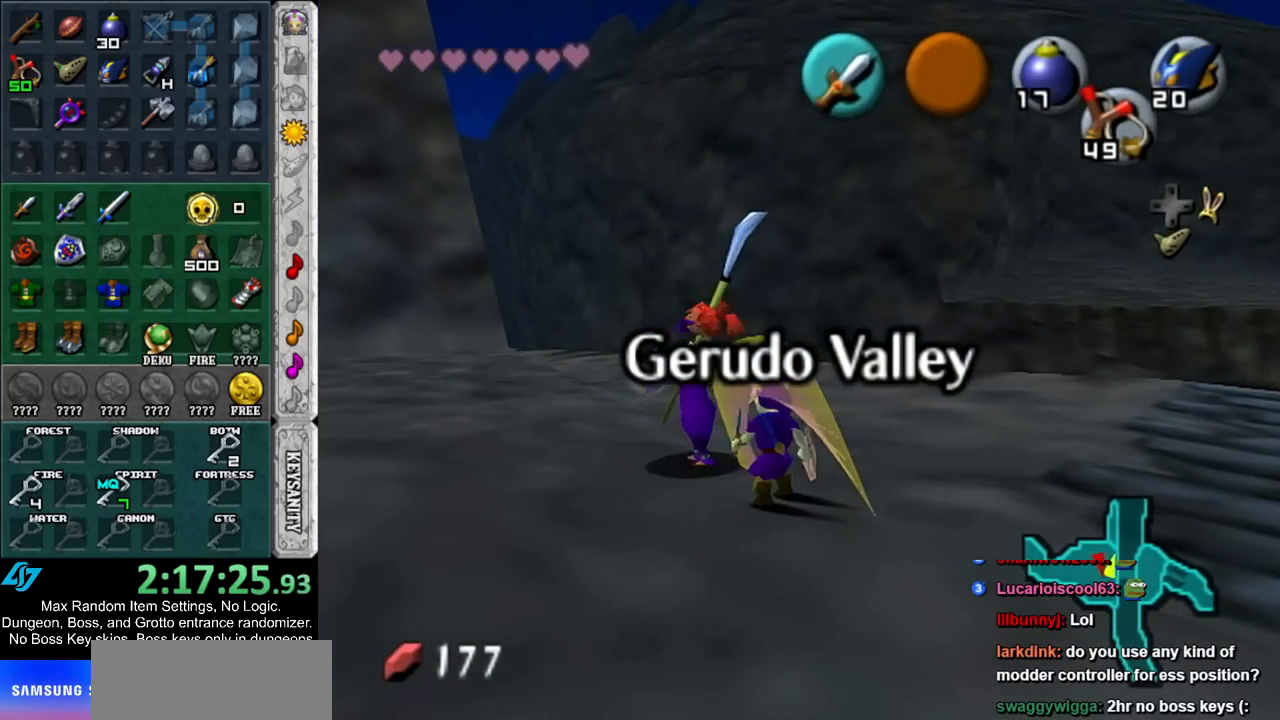
{"buttons": [], "left_stick": "up", "right_stick": "center", "events": [[133, "left_stick", "up"]]}
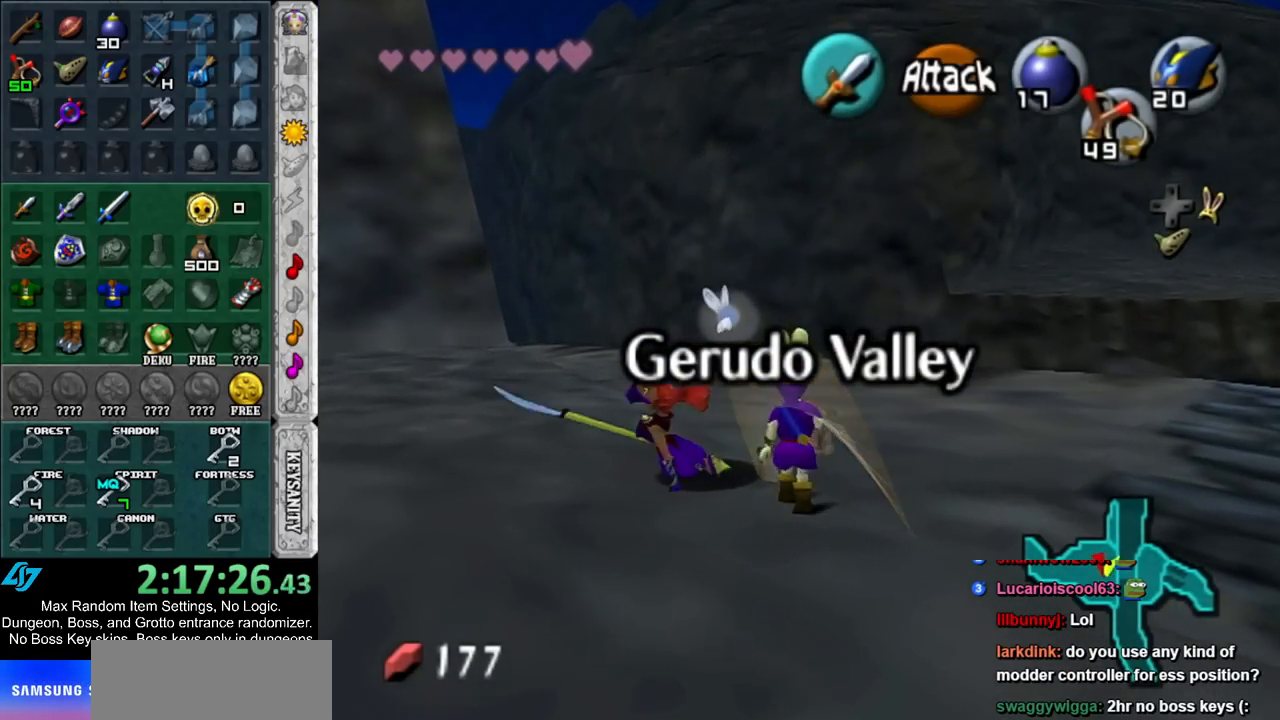
{"buttons": [], "left_stick": "up", "right_stick": "center", "events": []}
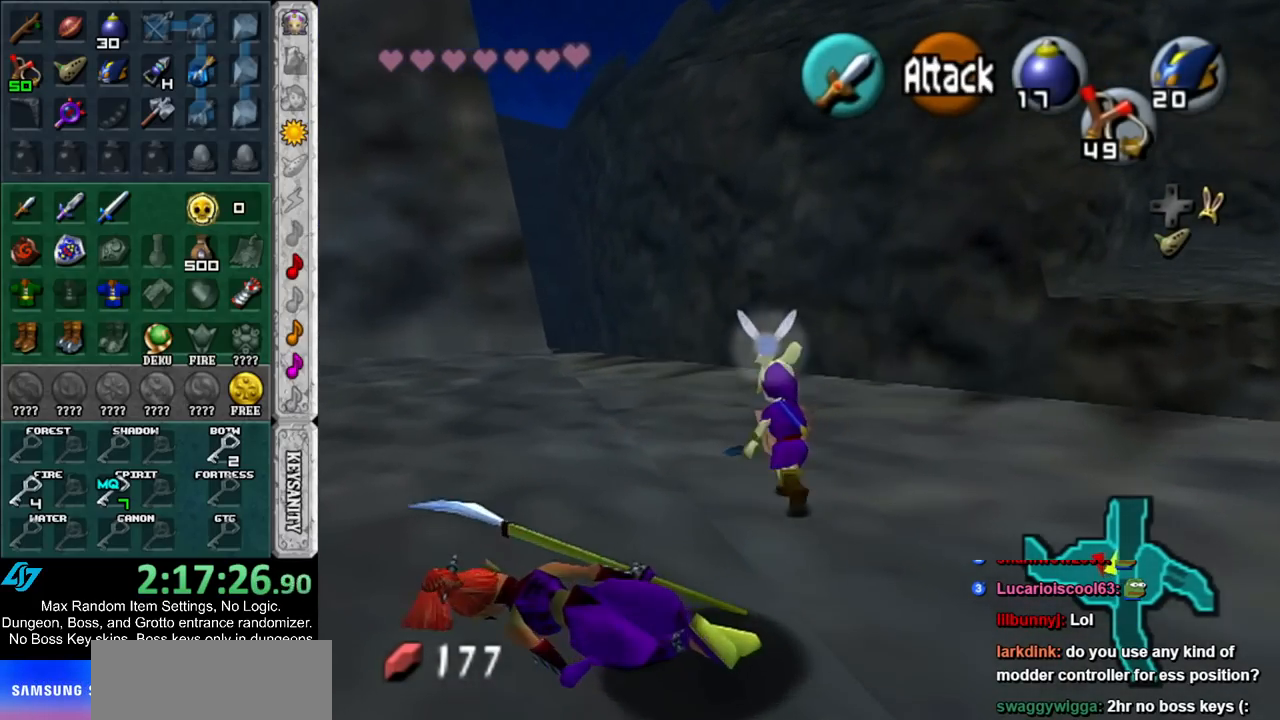
{"buttons": [], "left_stick": "up", "right_stick": "center", "events": [[317, "DPAD_RIGHT", "down"], [417, "DPAD_RIGHT", "up"]]}
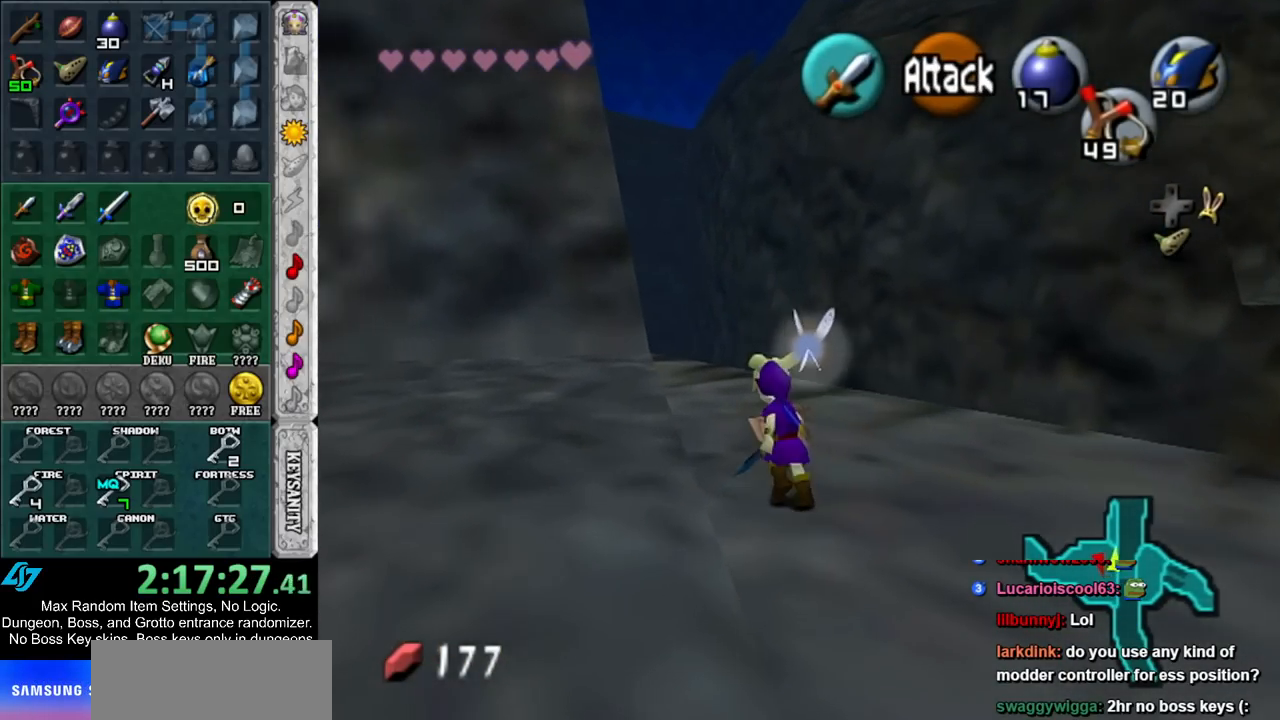
{"buttons": [], "left_stick": "up", "right_stick": "center", "events": []}
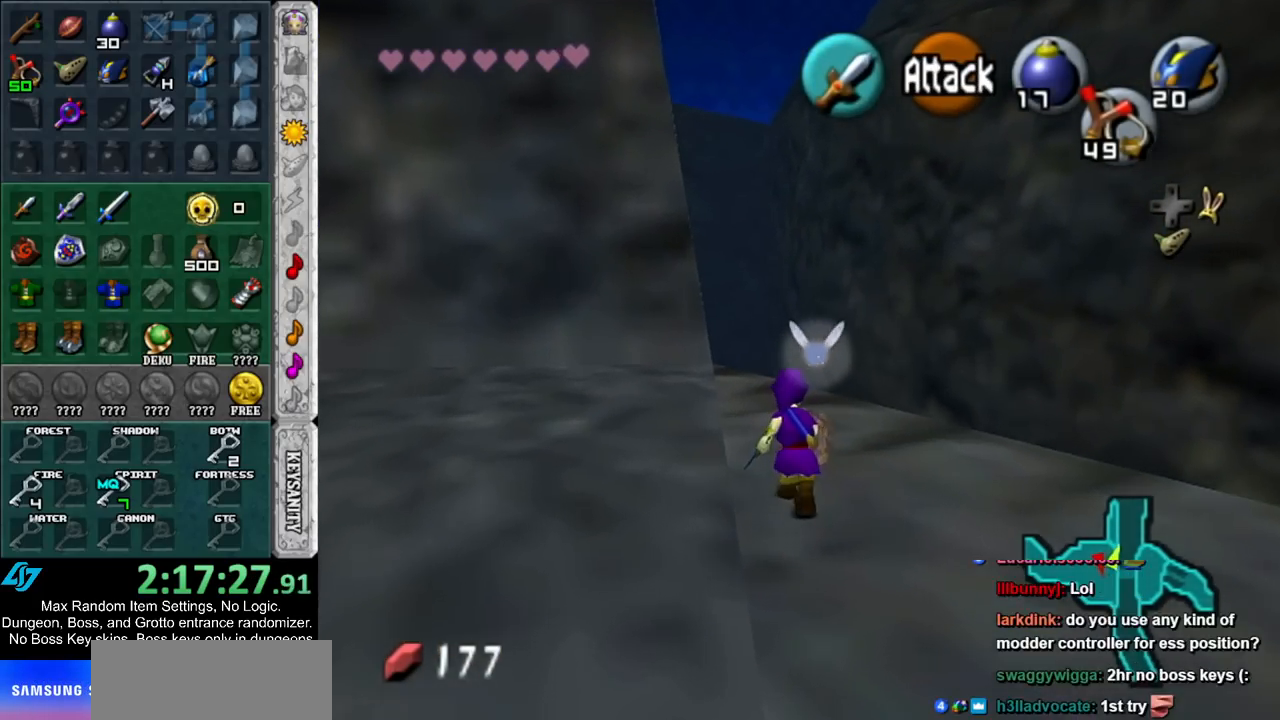
{"buttons": [], "left_stick": "up", "right_stick": "center", "events": []}
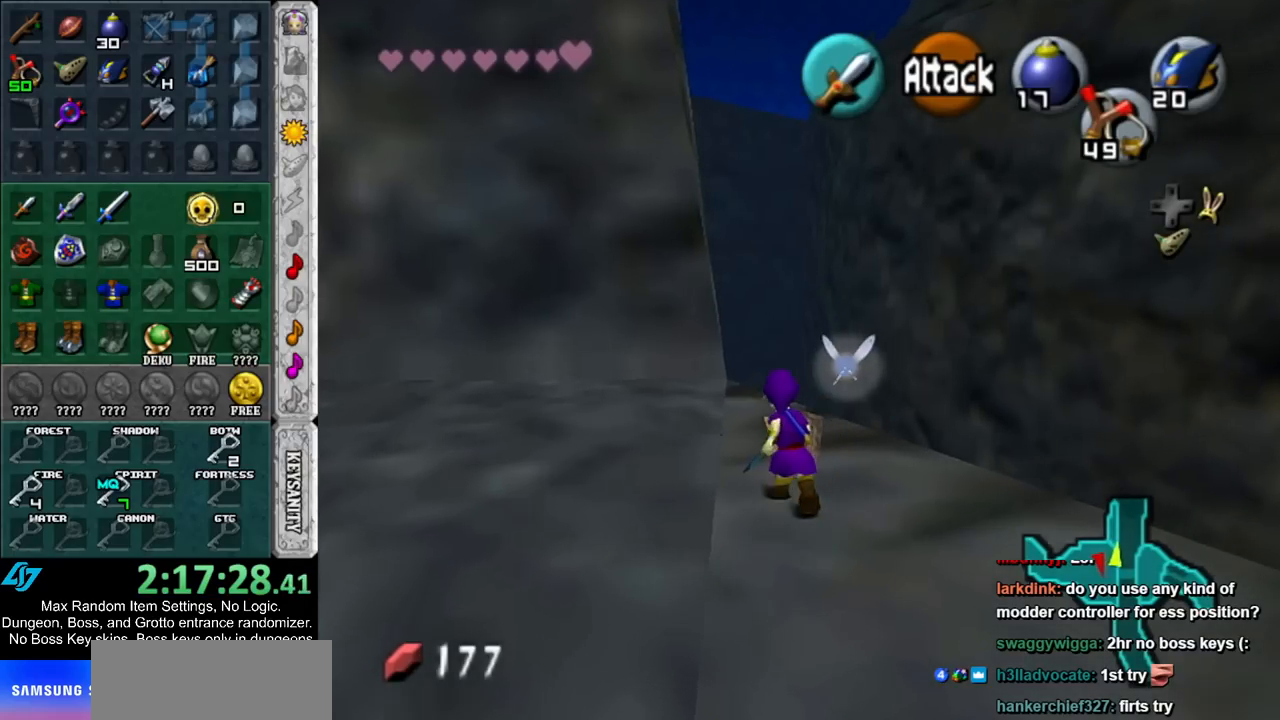
{"buttons": [], "left_stick": "up", "right_stick": "center", "events": []}
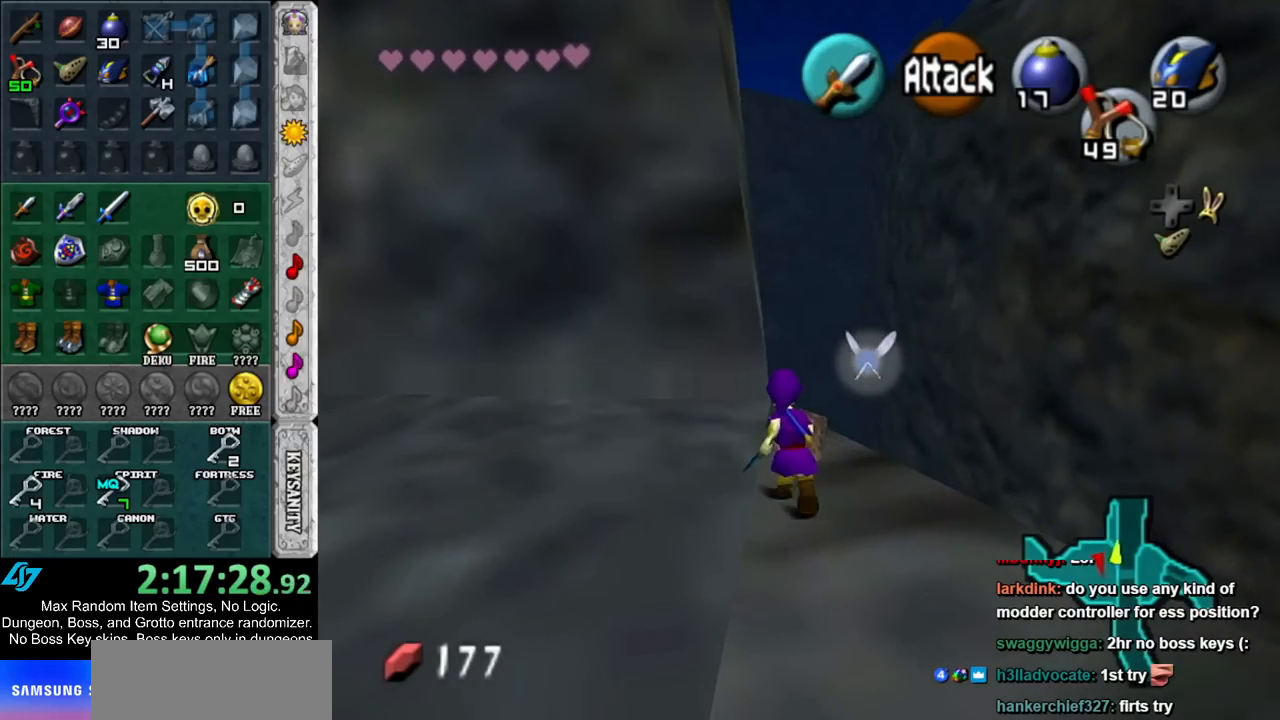
{"buttons": [], "left_stick": "up", "right_stick": "center", "events": []}
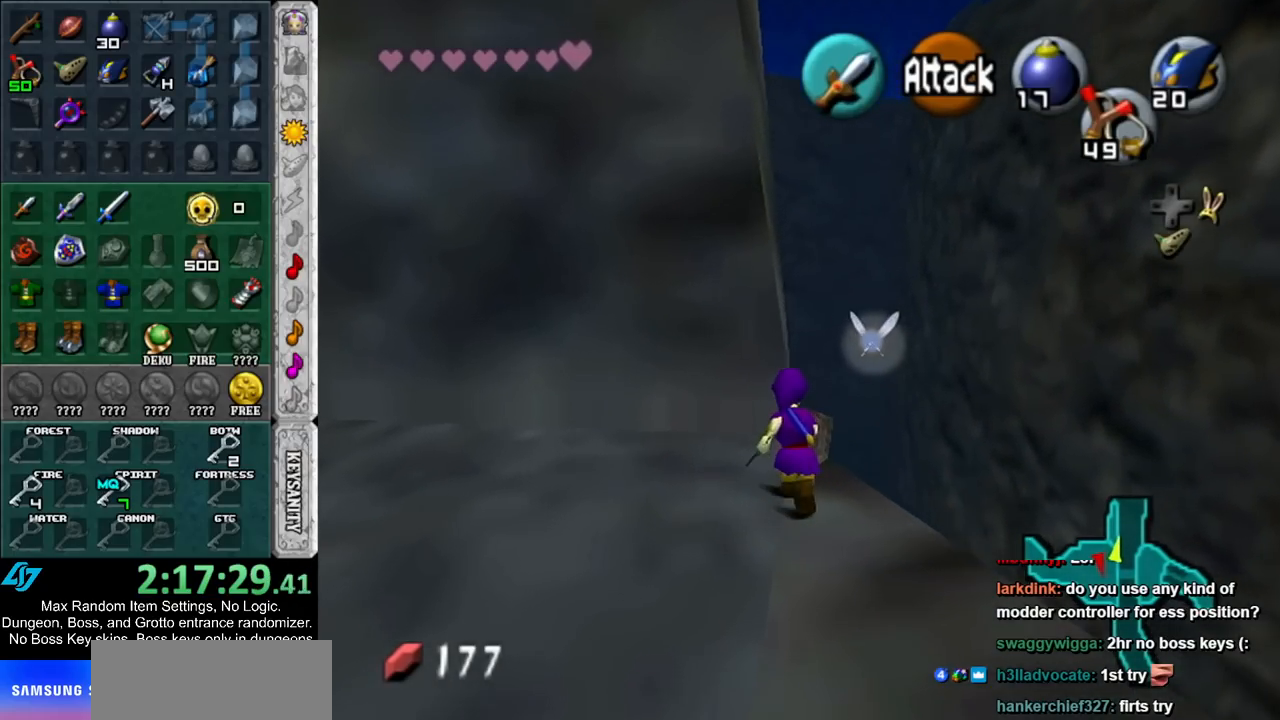
{"buttons": [], "left_stick": "center", "right_stick": "center", "events": [[133, "left_stick", "center"]]}
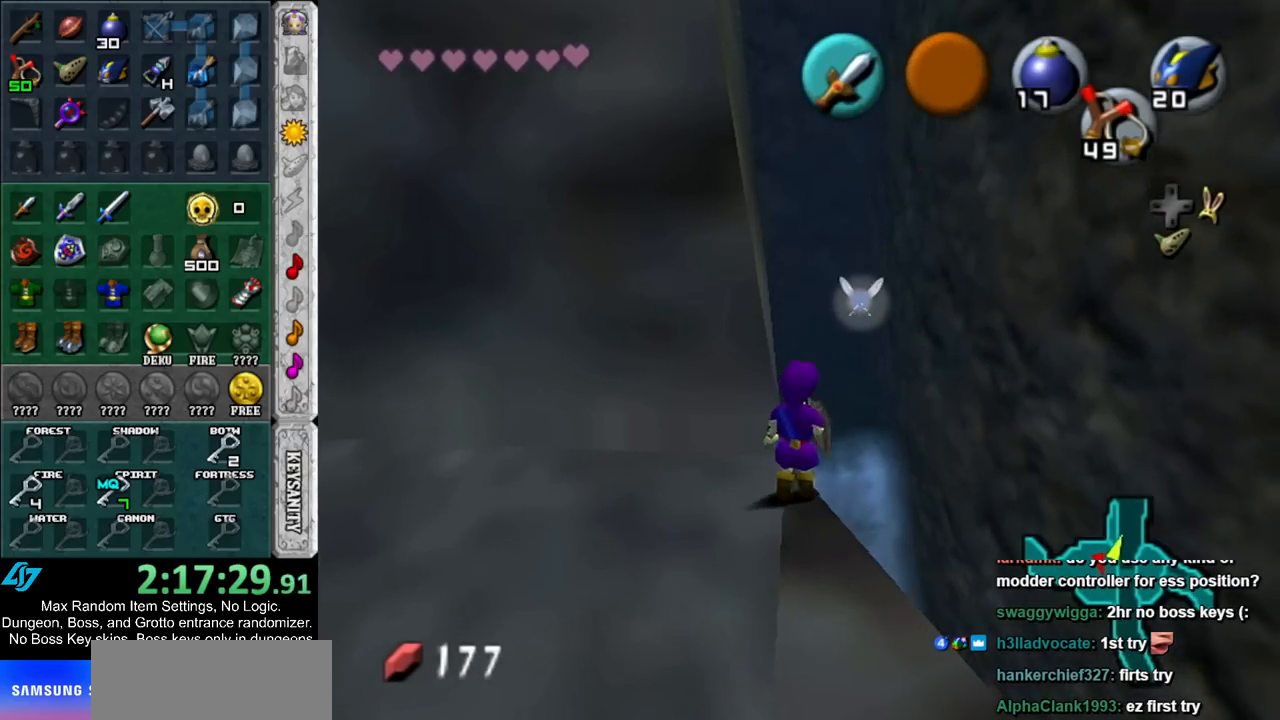
{"buttons": [], "left_stick": "center", "right_stick": "center", "events": [[50, "left_stick", "up"], [167, "left_stick", "center"], [233, "Y", "down"], [333, "Y", "up"]]}
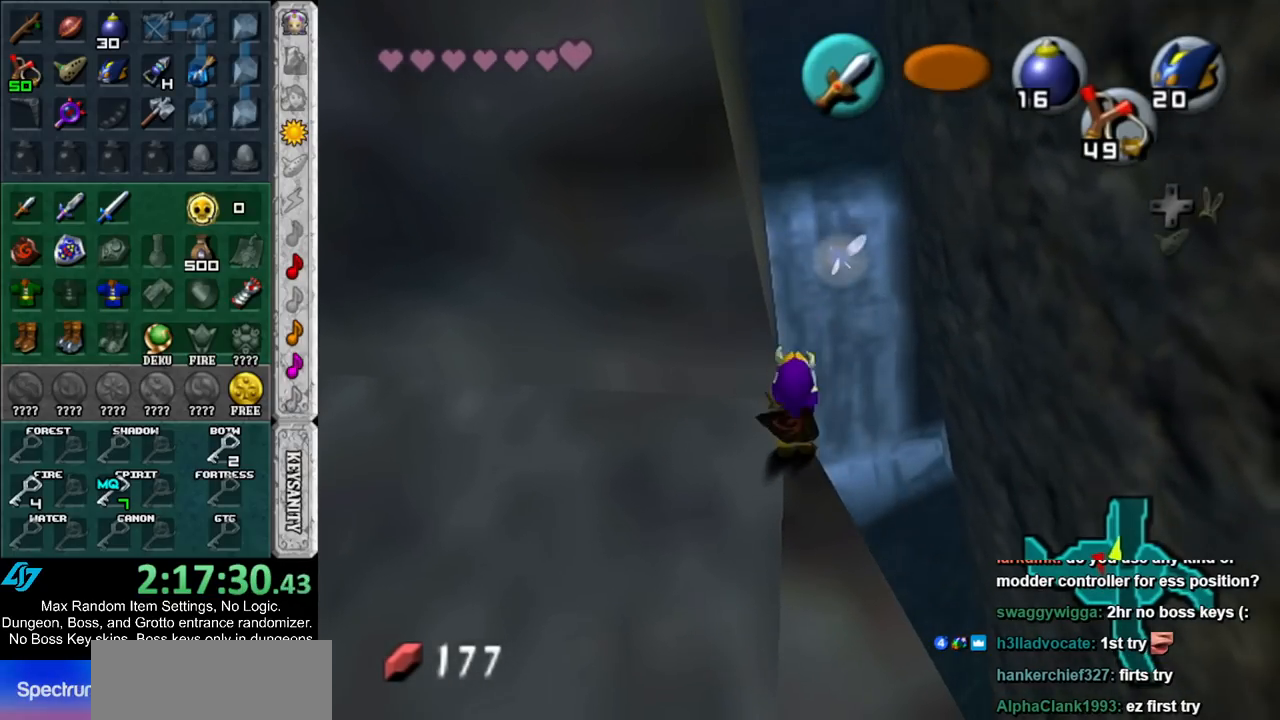
{"buttons": [], "left_stick": "down", "right_stick": "center", "events": [[100, "left_stick", "up"], [200, "left_stick", "center"], [417, "left_stick", "down"]]}
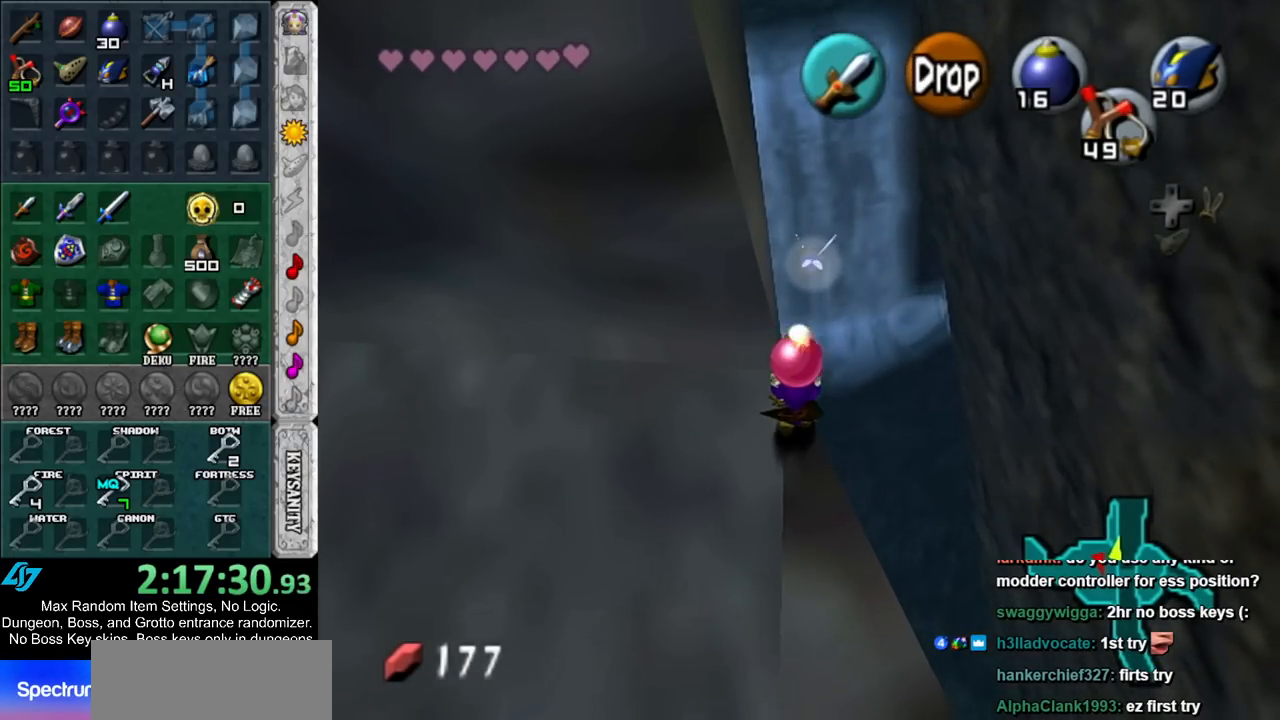
{"buttons": ["L1"], "left_stick": "center", "right_stick": "center", "events": [[17, "left_stick", "center"], [83, "L1", "down"]]}
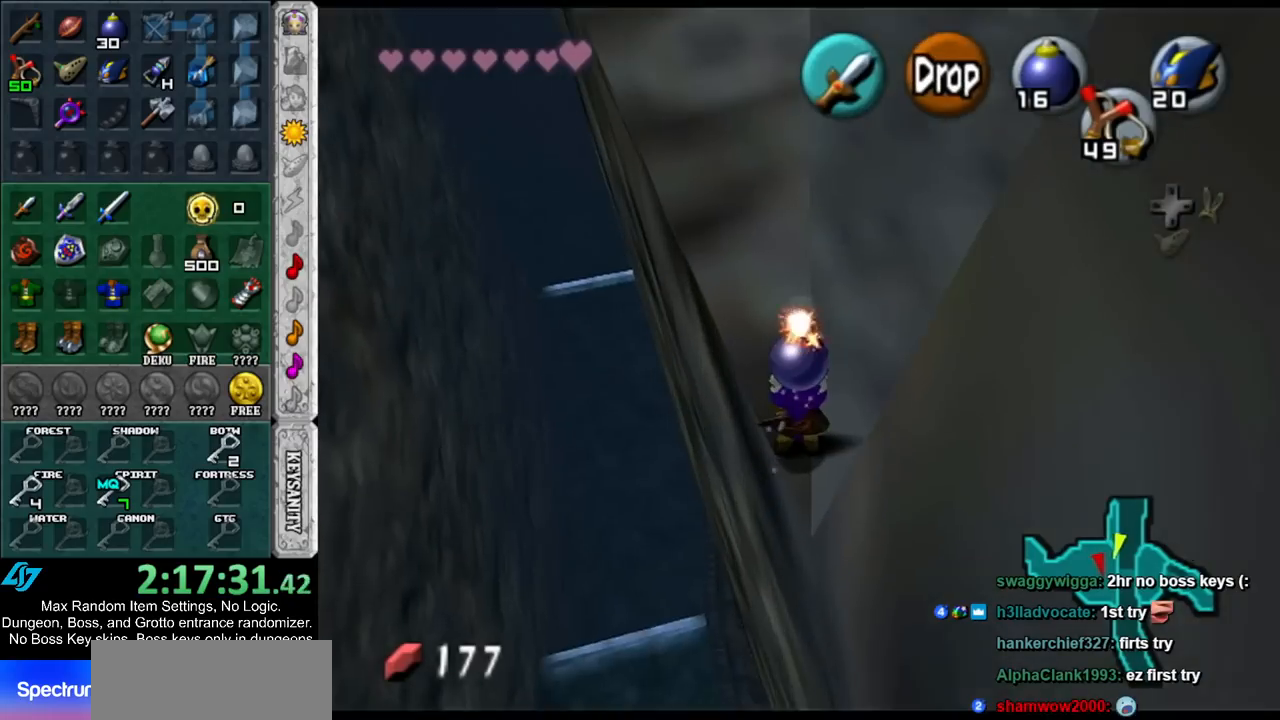
{"buttons": ["L1"], "left_stick": "up", "right_stick": "center", "events": [[167, "left_stick", "up"]]}
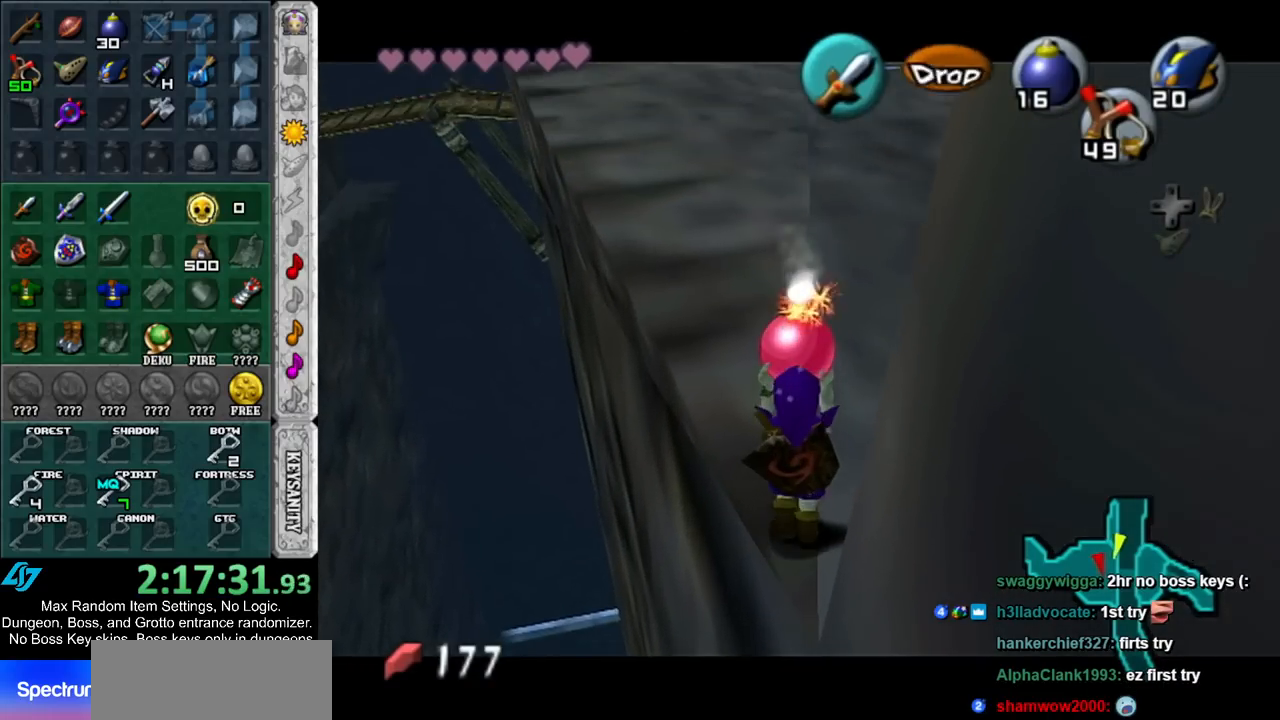
{"buttons": [], "left_stick": "center", "right_stick": "center", "events": [[83, "left_stick", "center"], [450, "L1", "up"]]}
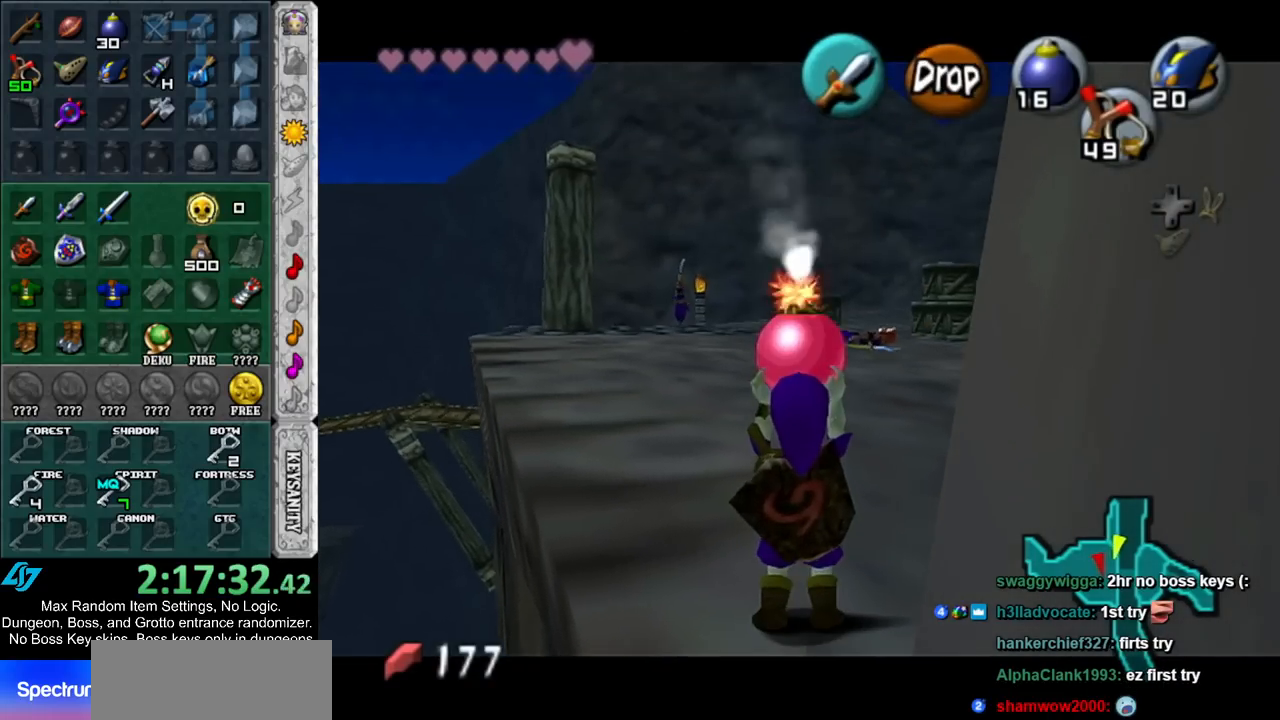
{"buttons": [], "left_stick": "up", "right_stick": "center", "events": [[17, "left_stick", "up"], [367, "R1", "down"], [483, "R1", "up"]]}
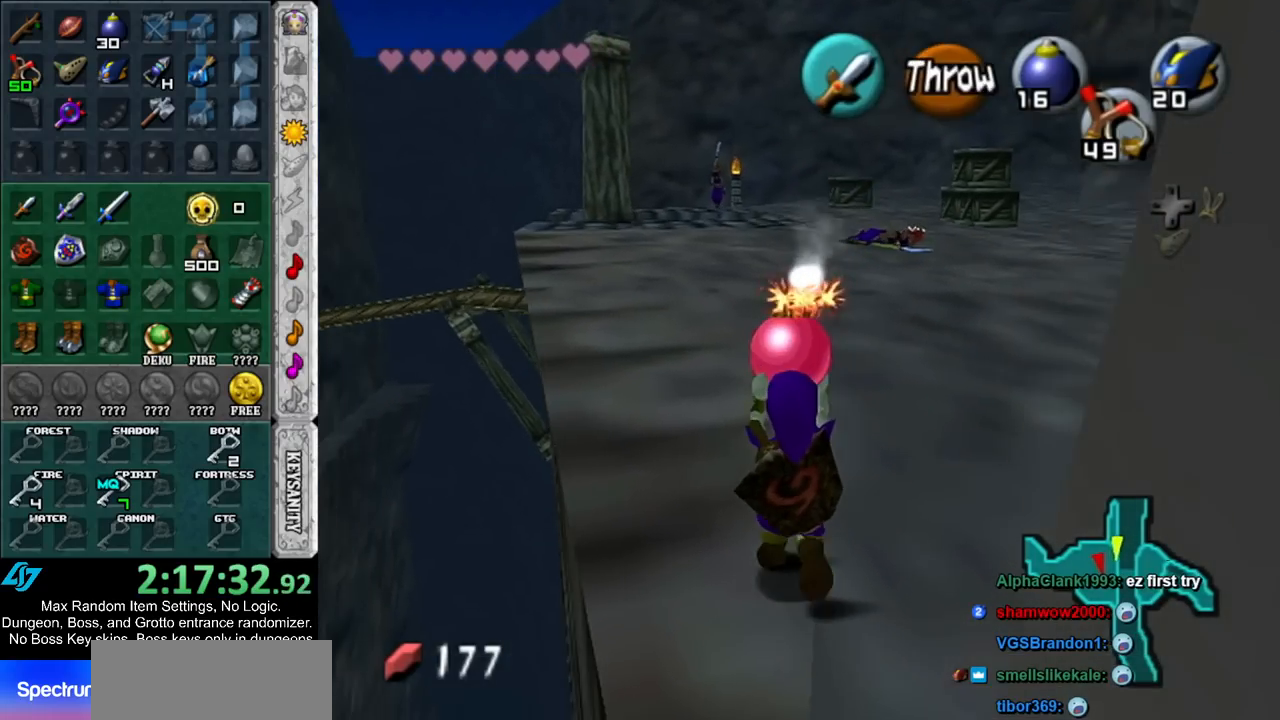
{"buttons": [], "left_stick": "up", "right_stick": "center", "events": [[50, "left_stick", "center"], [200, "left_stick", "up"]]}
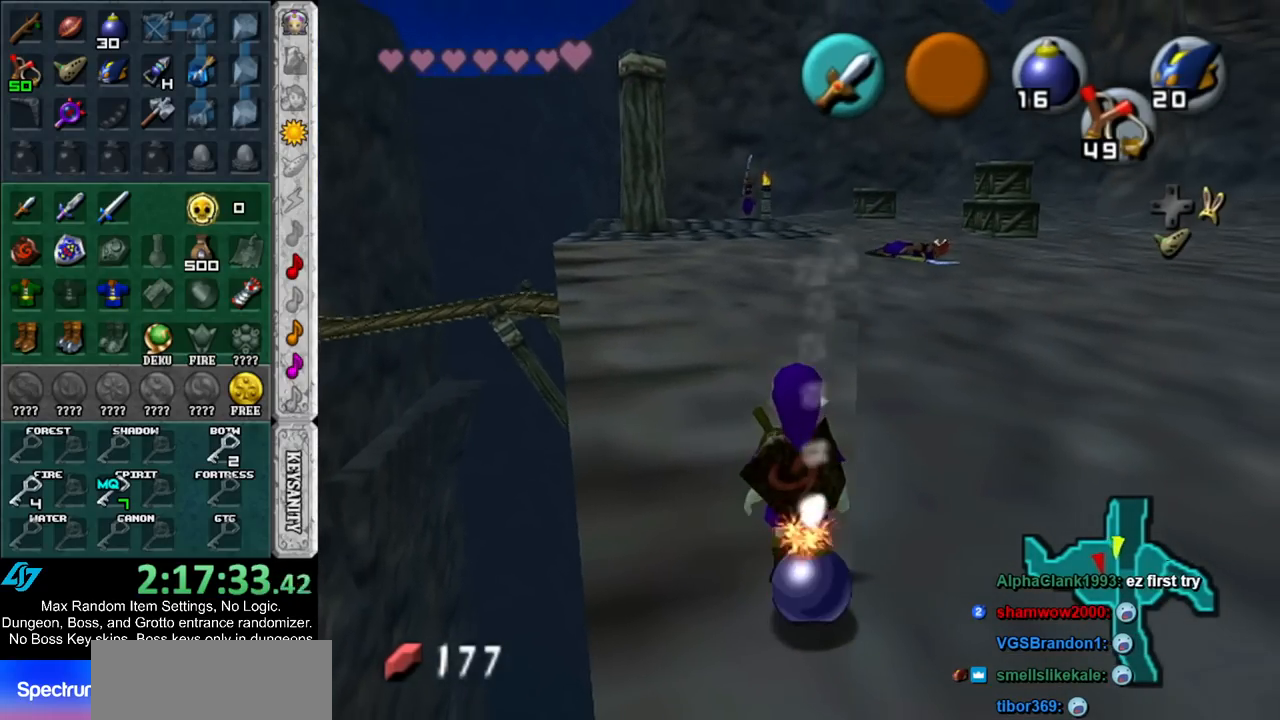
{"buttons": [], "left_stick": "center", "right_stick": "center", "events": [[450, "left_stick", "center"]]}
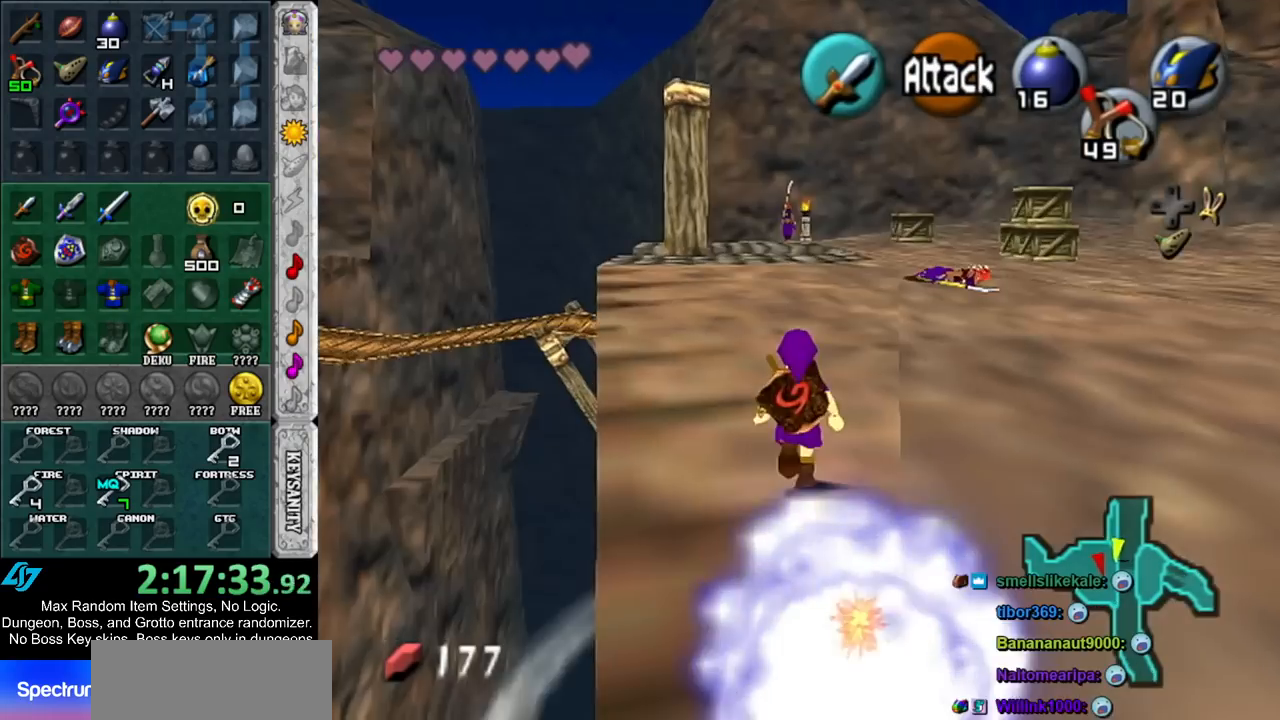
{"buttons": ["L1"], "left_stick": "down", "right_stick": "center", "events": [[100, "L1", "down"], [367, "Y", "down"], [467, "Y", "up"], [500, "left_stick", "down"]]}
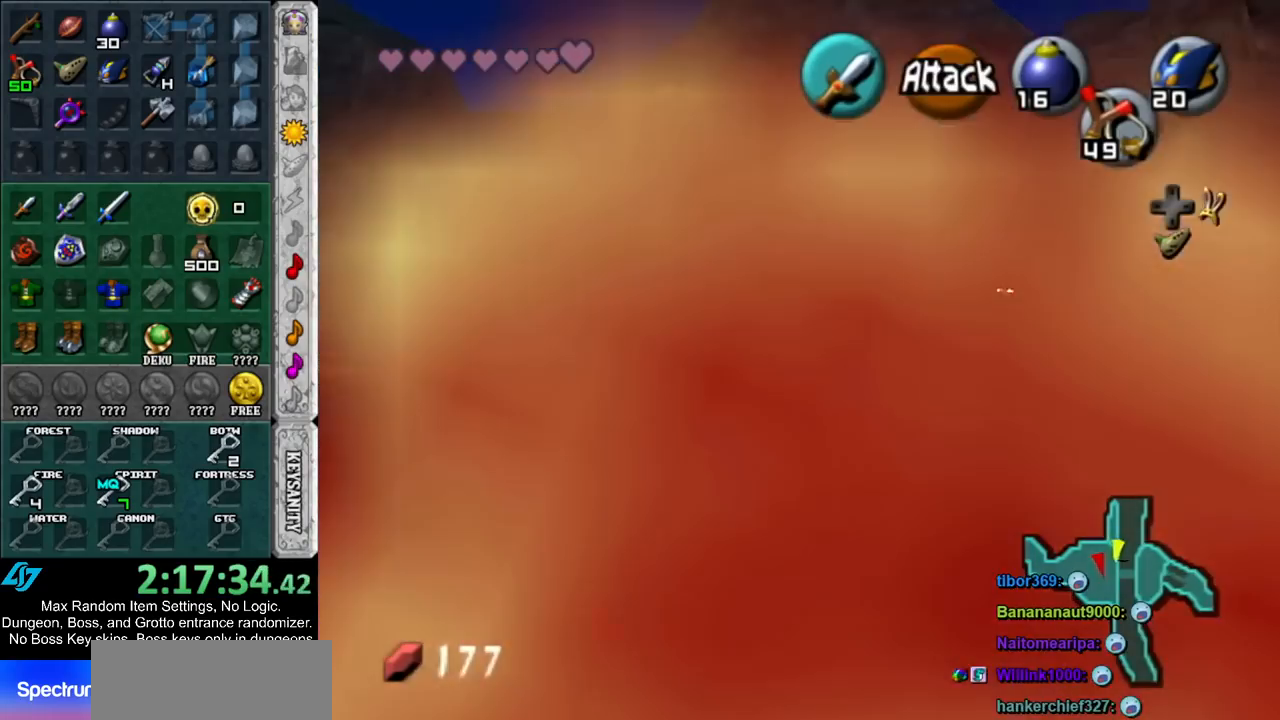
{"buttons": ["L1"], "left_stick": "down", "right_stick": "center", "events": []}
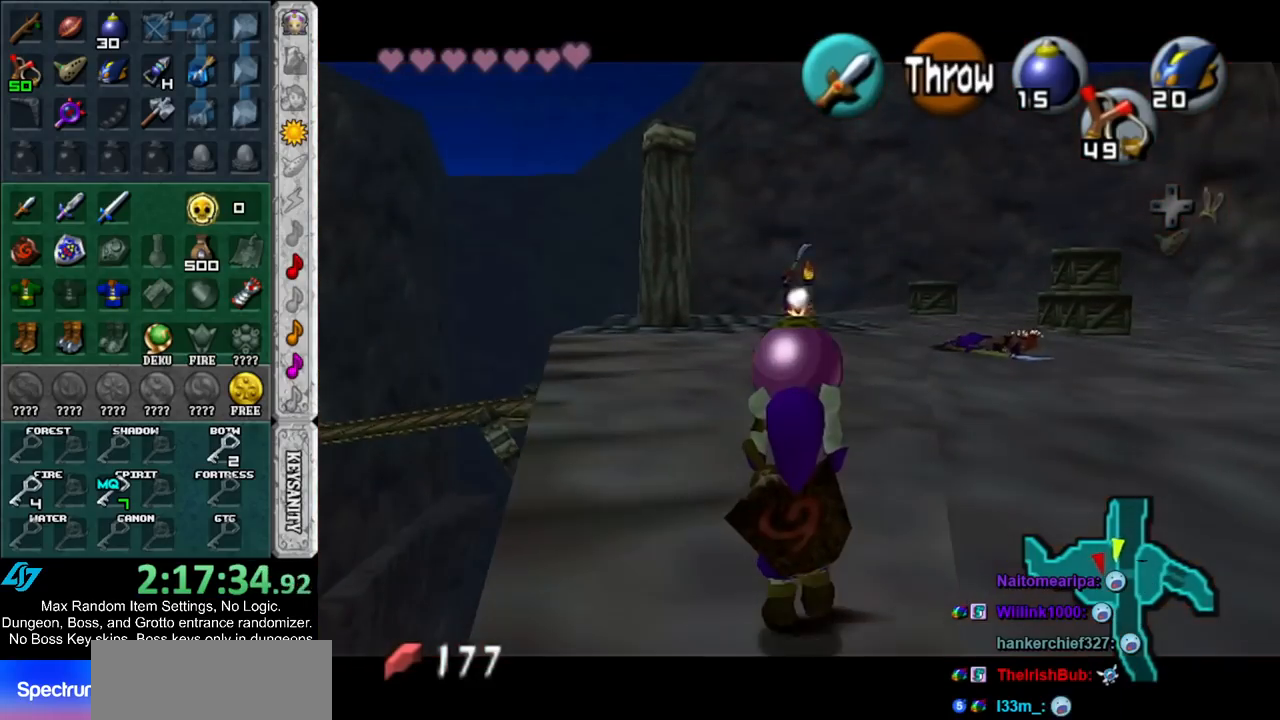
{"buttons": ["L1"], "left_stick": "center", "right_stick": "center", "events": [[200, "left_stick", "up"], [317, "left_stick", "center"]]}
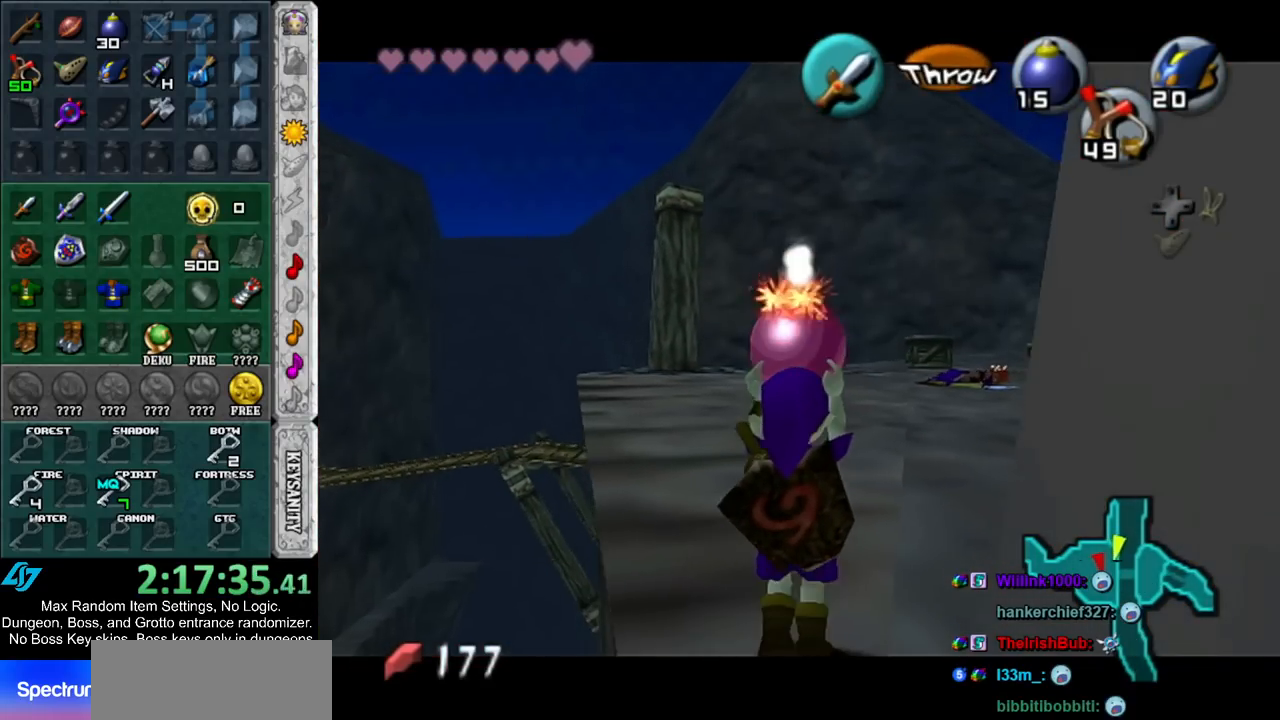
{"buttons": ["L1"], "left_stick": "up", "right_stick": "center", "events": [[450, "left_stick", "up"]]}
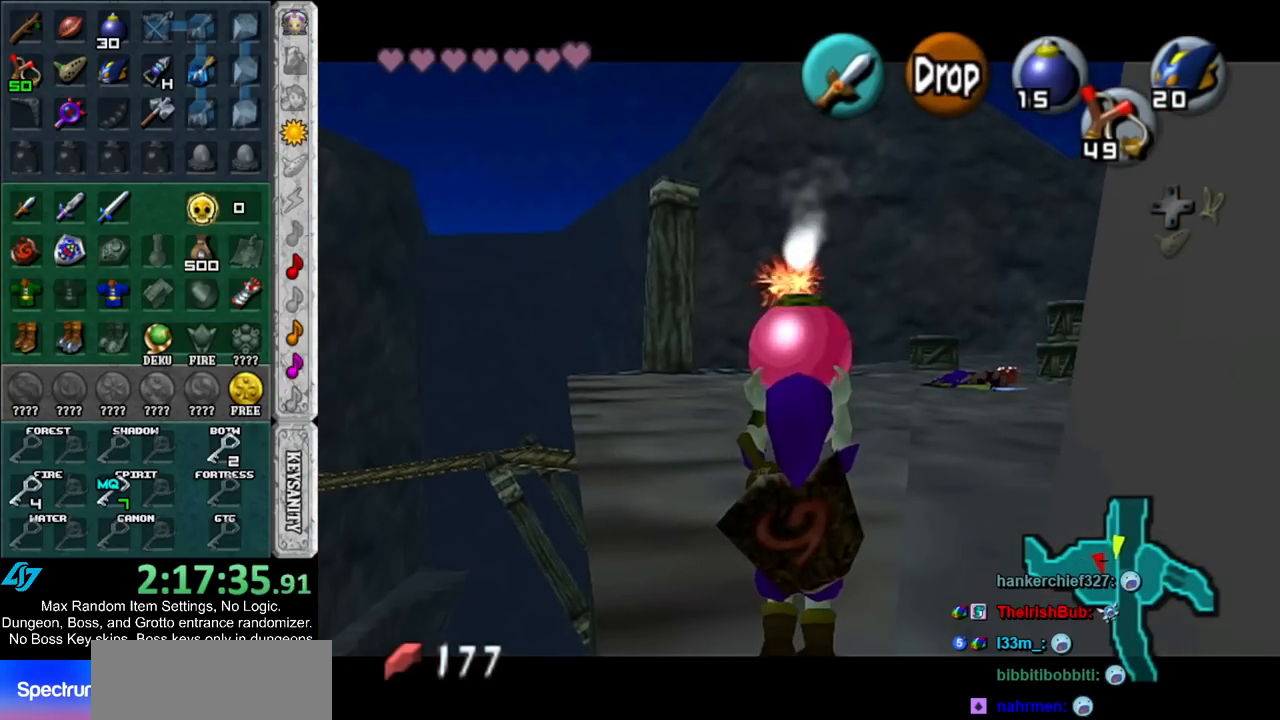
{"buttons": ["L1"], "left_stick": "center", "right_stick": "center", "events": [[133, "left_stick", "center"]]}
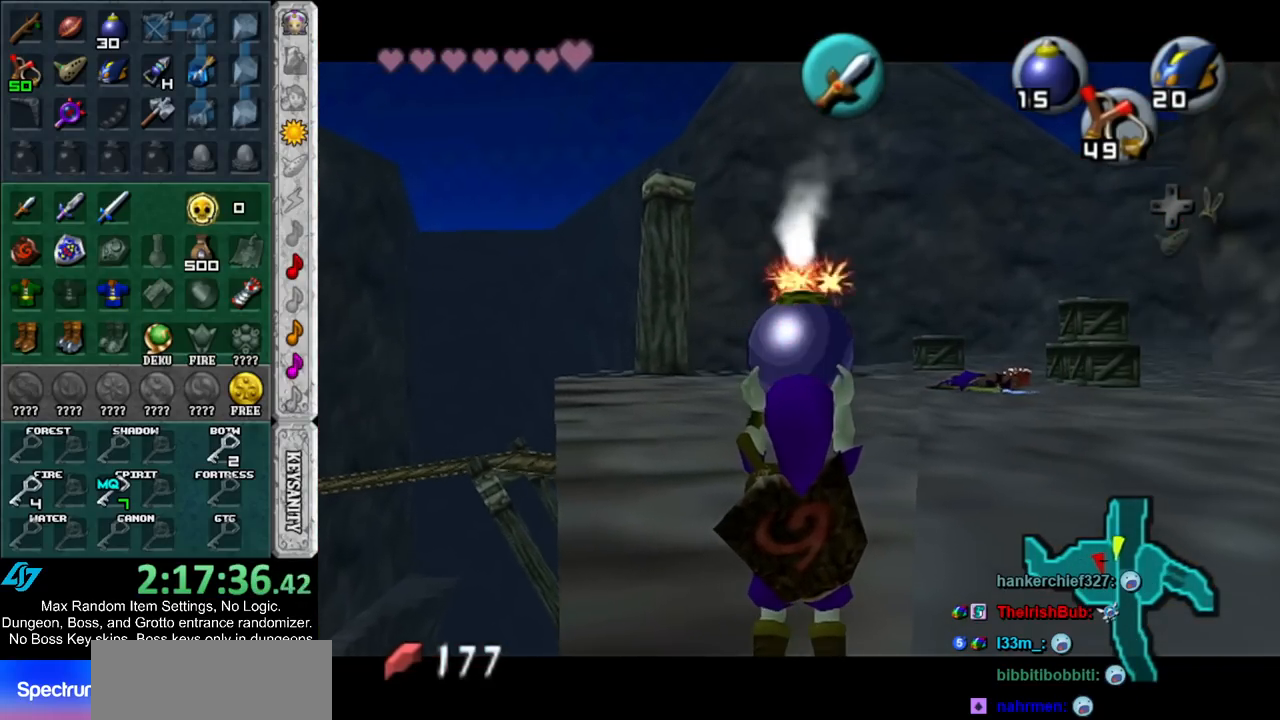
{"buttons": ["L1"], "left_stick": "down", "right_stick": "center", "events": [[417, "left_stick", "down"]]}
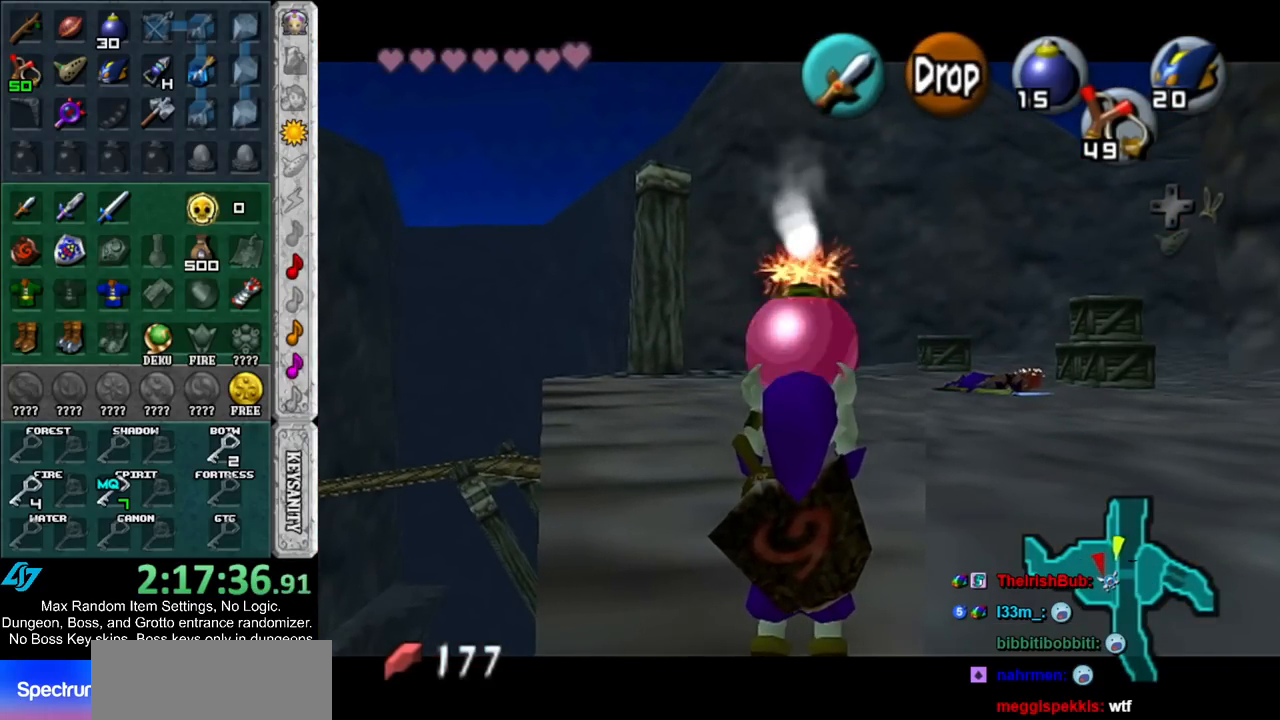
{"buttons": ["L1", "R1"], "left_stick": "center", "right_stick": "center", "events": [[83, "R1", "down"], [317, "left_stick", "center"]]}
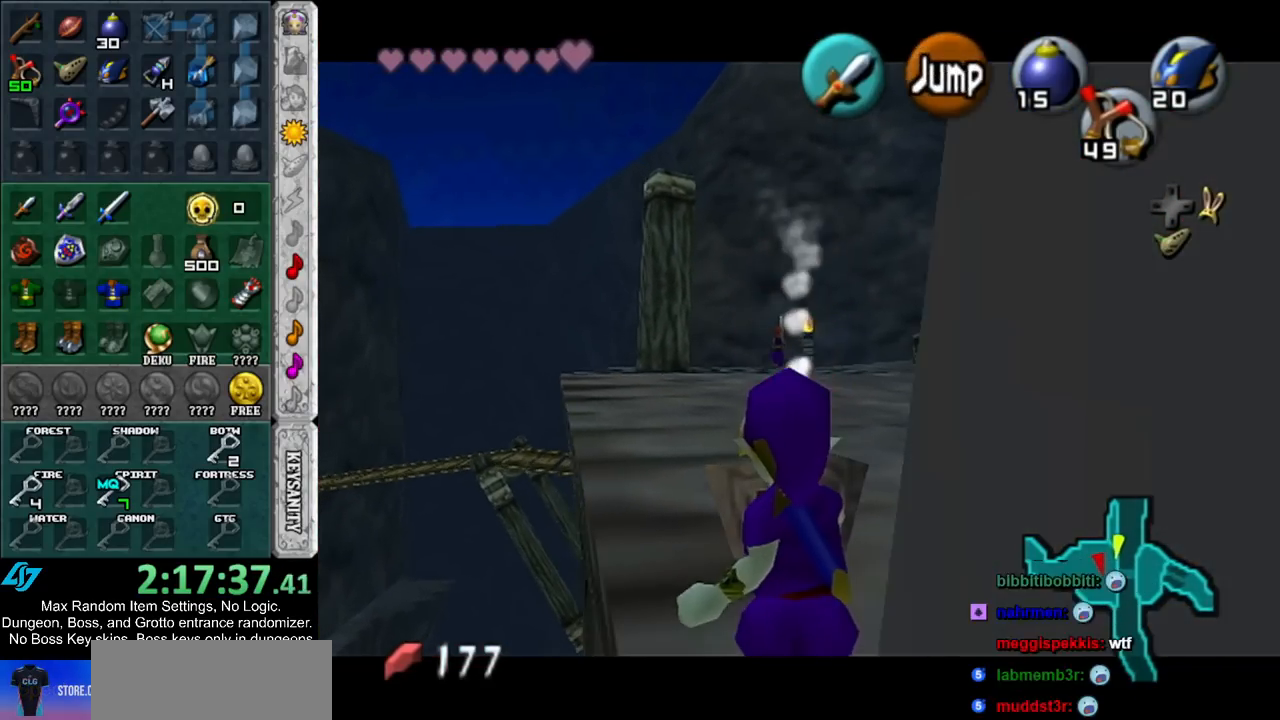
{"buttons": ["L1", "R1"], "left_stick": "down", "right_stick": "center", "events": [[233, "A", "down"], [367, "A", "up"], [467, "left_stick", "down"]]}